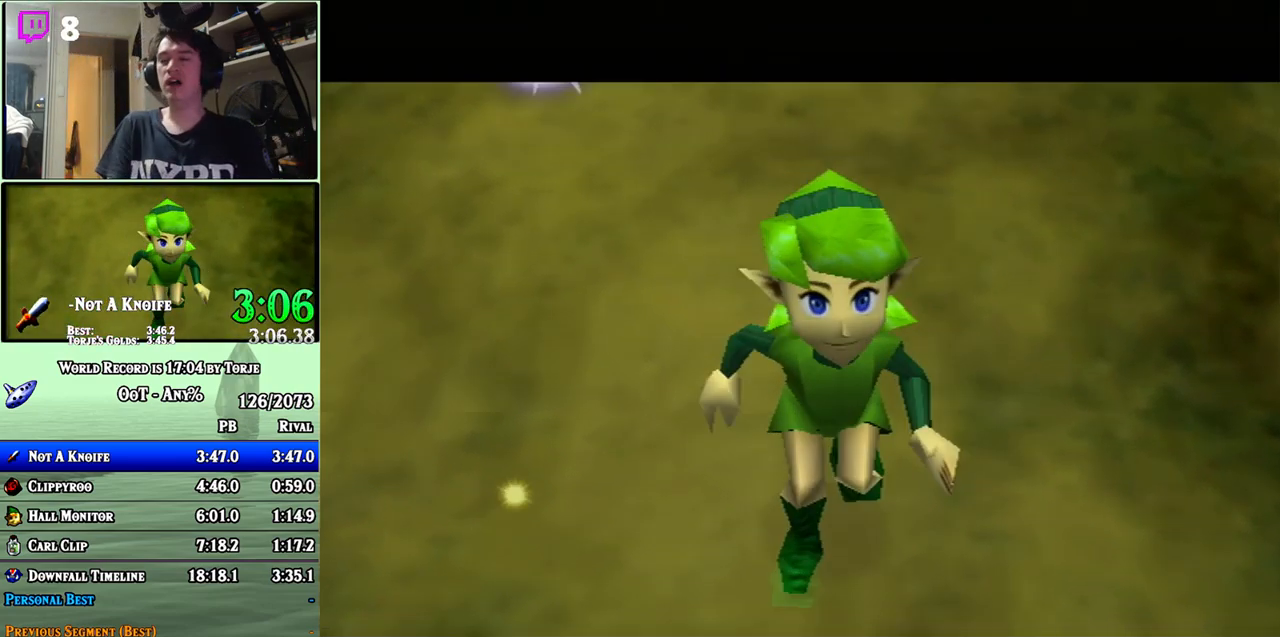
Gameplay with a controller (Nintendo layout); each line is a JSON object with the inputs held at the frame after it. "events" lists button and stick changes between this image and that frame as [ms after this image, input, new state], when the widget could be followed in between. Not read: L3 R3 right_stick.
{"buttons": ["B"], "left_stick": "center", "events": [[500, "B", "down"]]}
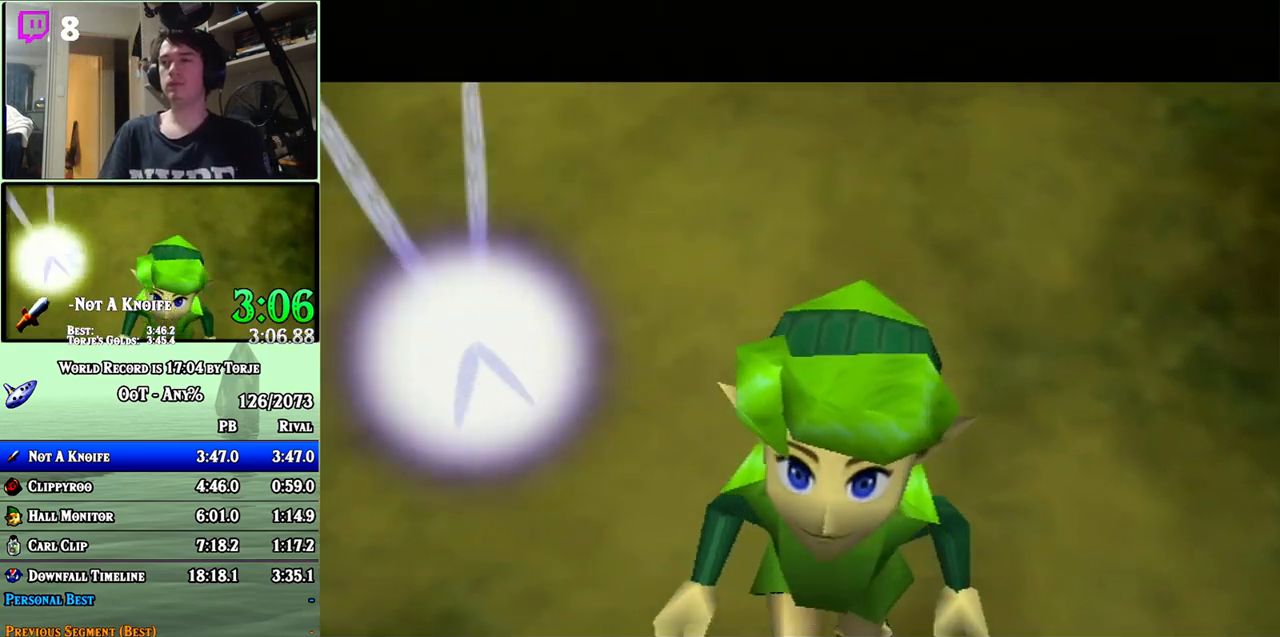
{"buttons": [], "left_stick": "center", "events": [[33, "B", "up"], [350, "A", "down"], [400, "A", "up"], [433, "B", "down"], [467, "A", "down"], [467, "B", "up"], [500, "A", "up"]]}
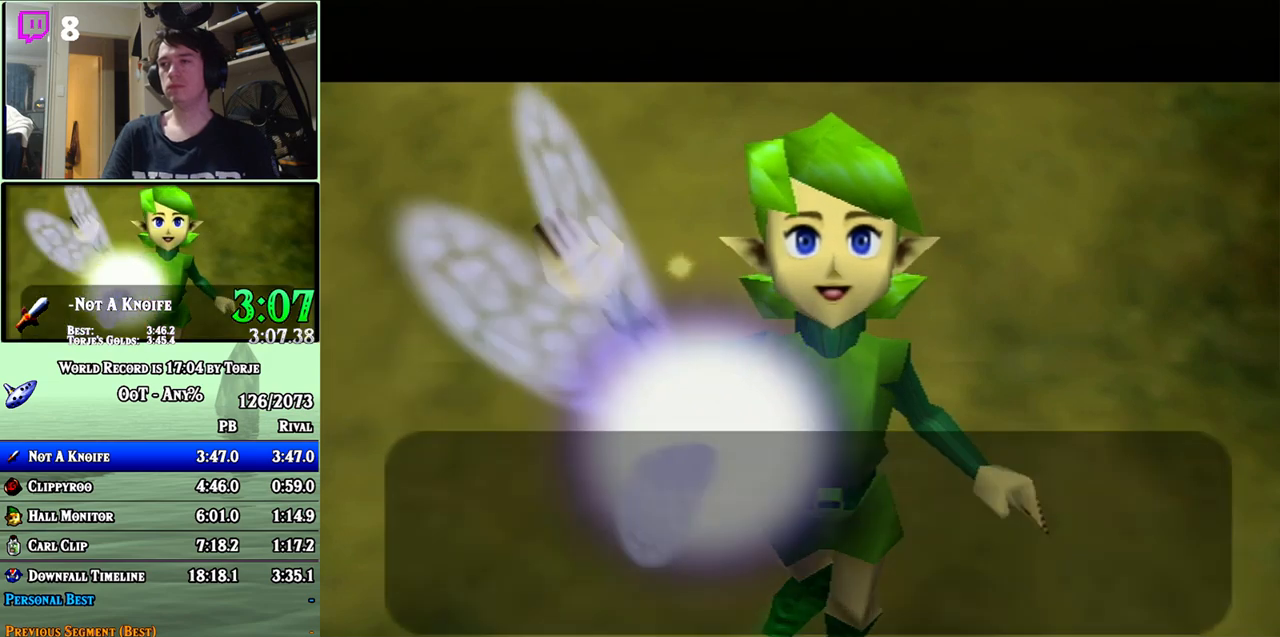
{"buttons": ["A"], "left_stick": "center", "events": [[33, "B", "down"], [67, "A", "down"], [67, "B", "up"], [117, "A", "up"], [117, "B", "down"], [183, "A", "down"], [183, "B", "up"], [250, "A", "up"], [250, "B", "down"], [283, "A", "down"], [283, "B", "up"], [317, "A", "up"], [350, "B", "down"], [367, "A", "down"], [367, "B", "up"], [433, "A", "up"], [433, "B", "down"], [500, "A", "down"], [500, "B", "up"]]}
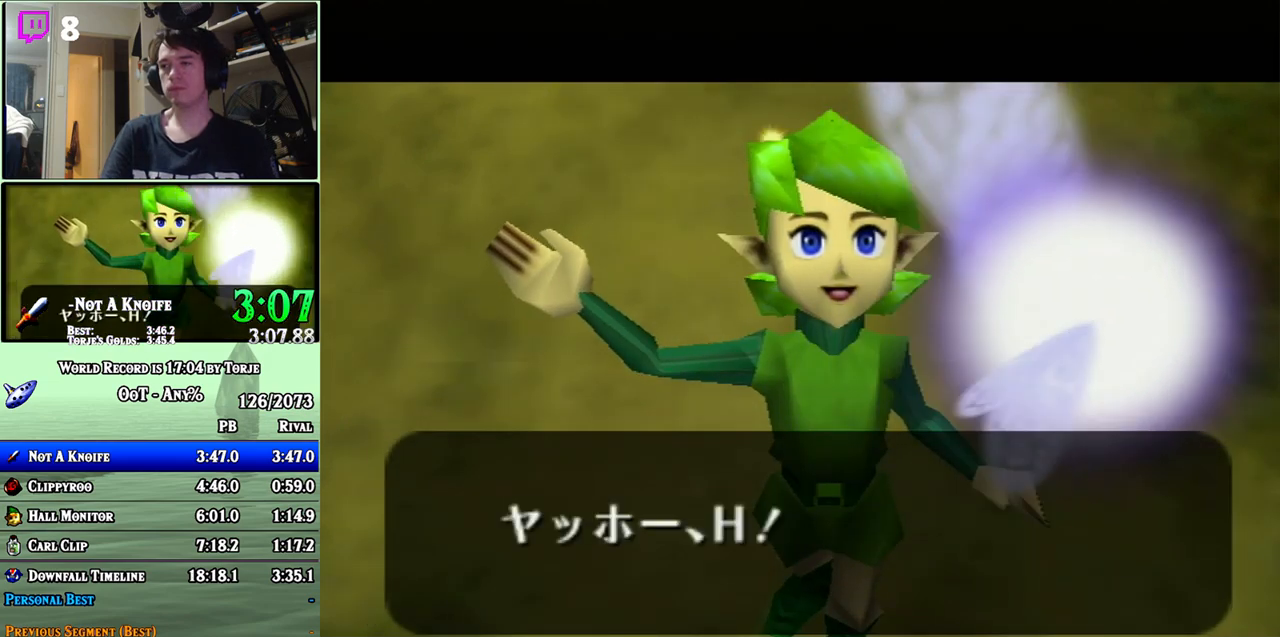
{"buttons": [], "left_stick": "center", "events": [[33, "A", "up"], [33, "B", "down"], [100, "B", "up"]]}
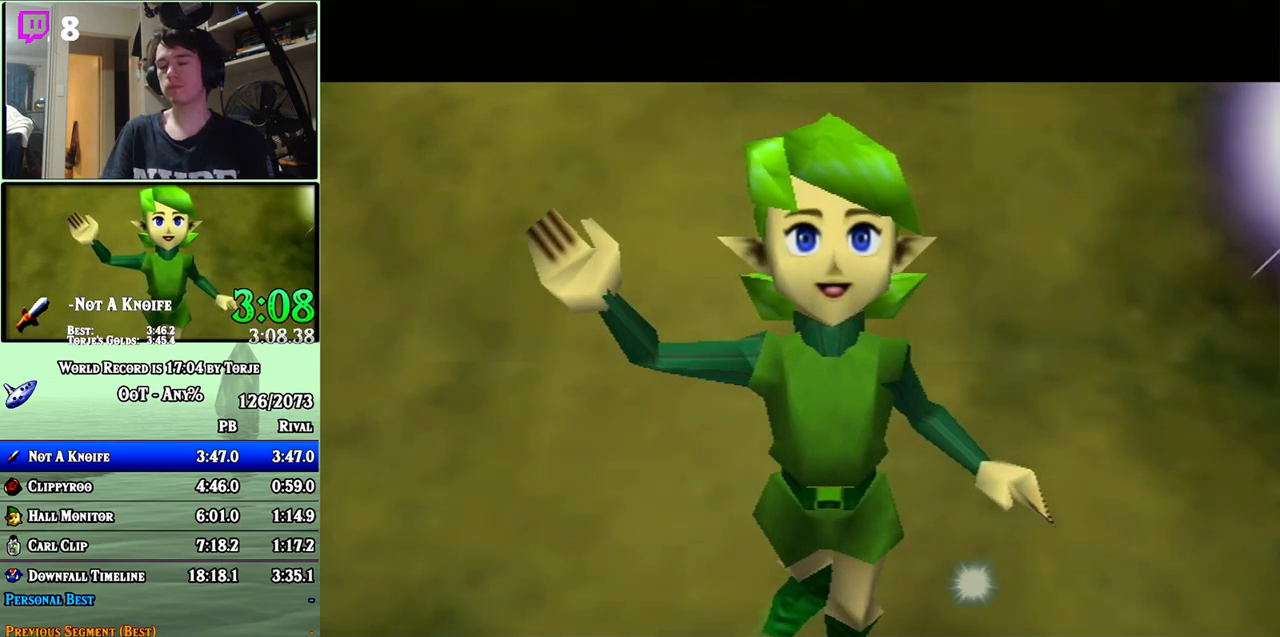
{"buttons": [], "left_stick": "center", "events": []}
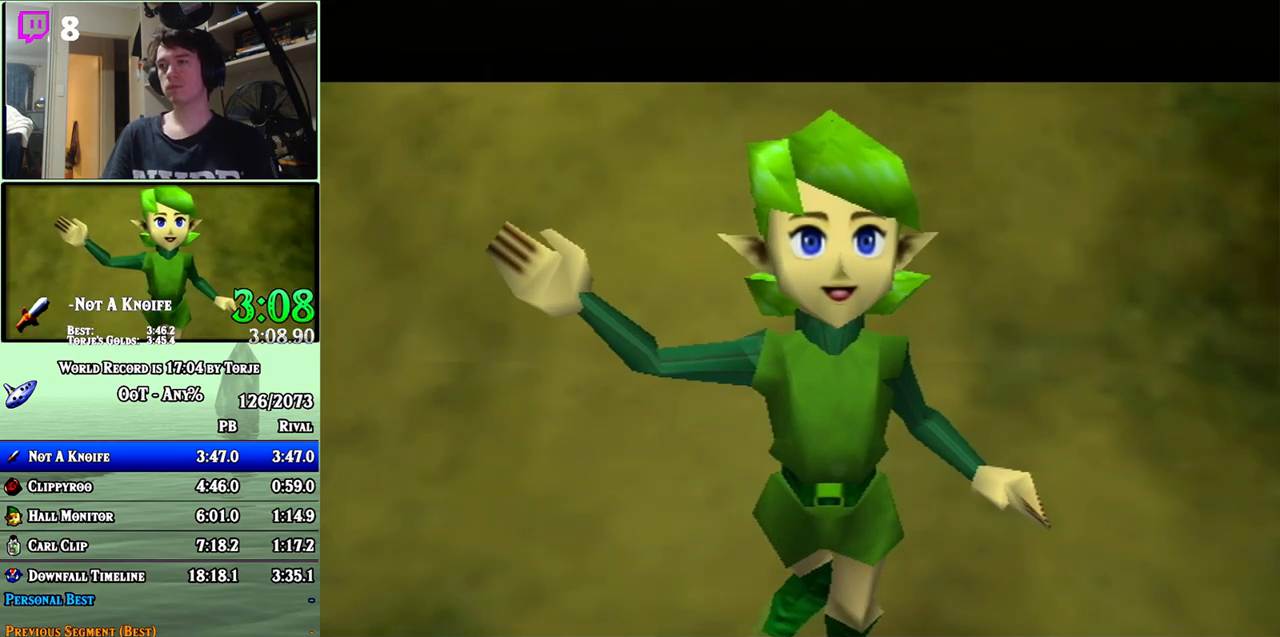
{"buttons": ["L1"], "left_stick": "down", "events": [[100, "left_stick", "up"], [183, "left_stick", "center"], [250, "L1", "down"], [317, "left_stick", "down"], [350, "A", "down"], [400, "A", "up"]]}
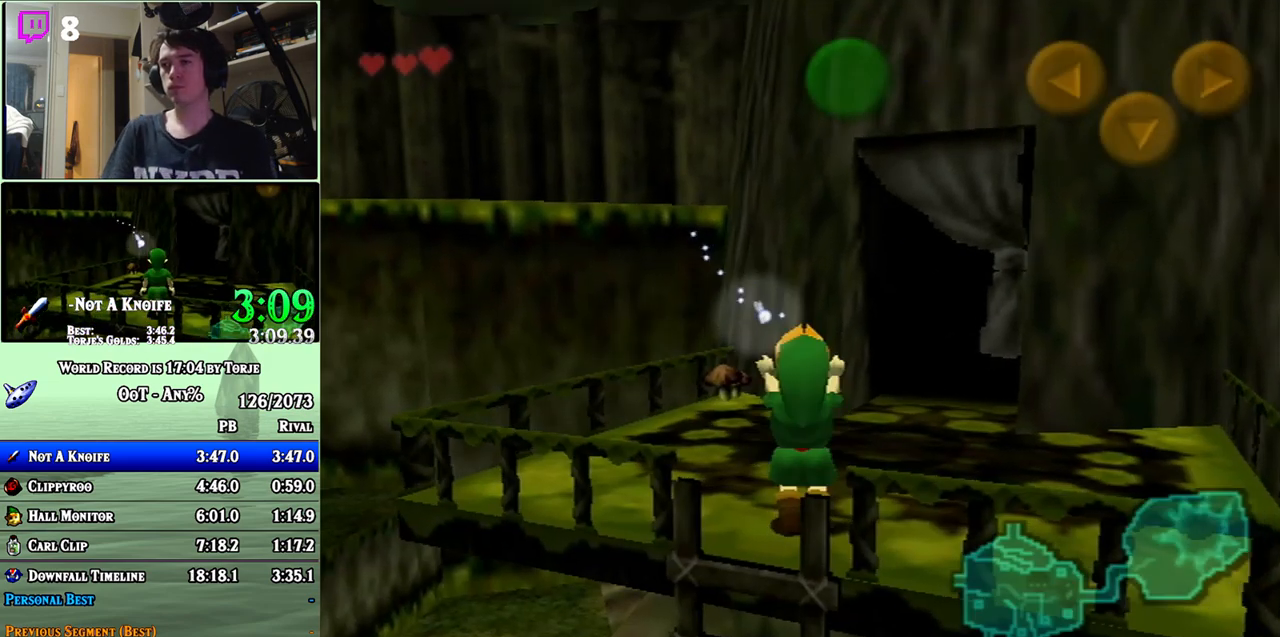
{"buttons": ["L1"], "left_stick": "down", "events": []}
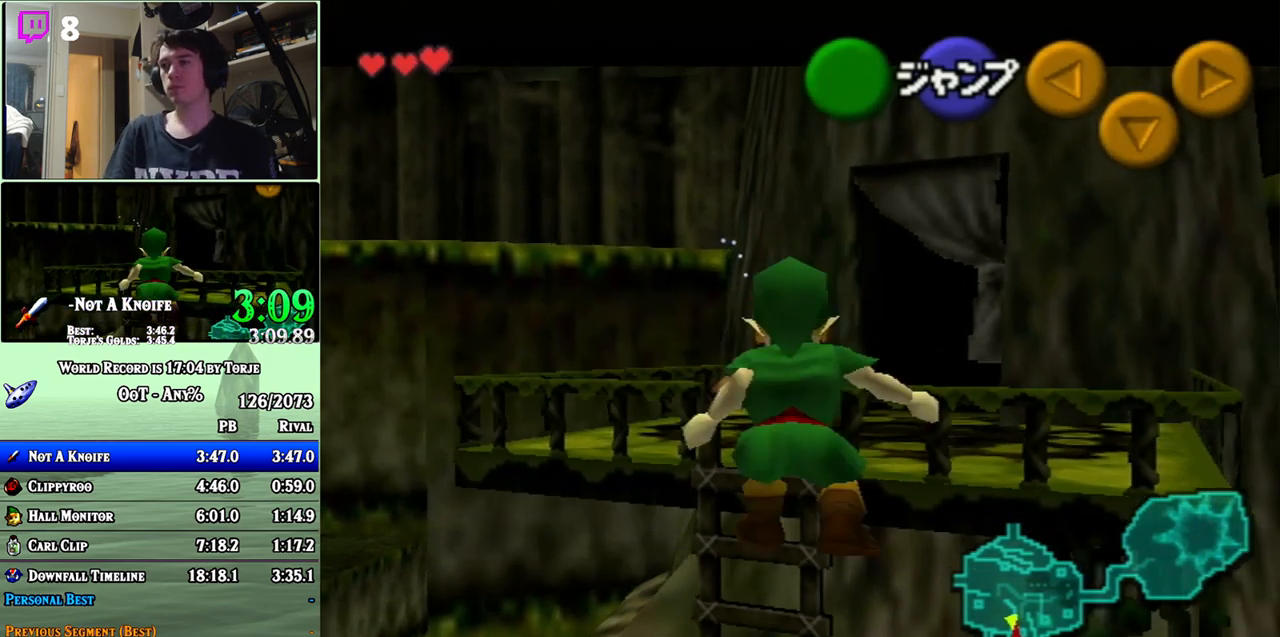
{"buttons": ["L1"], "left_stick": "down", "events": []}
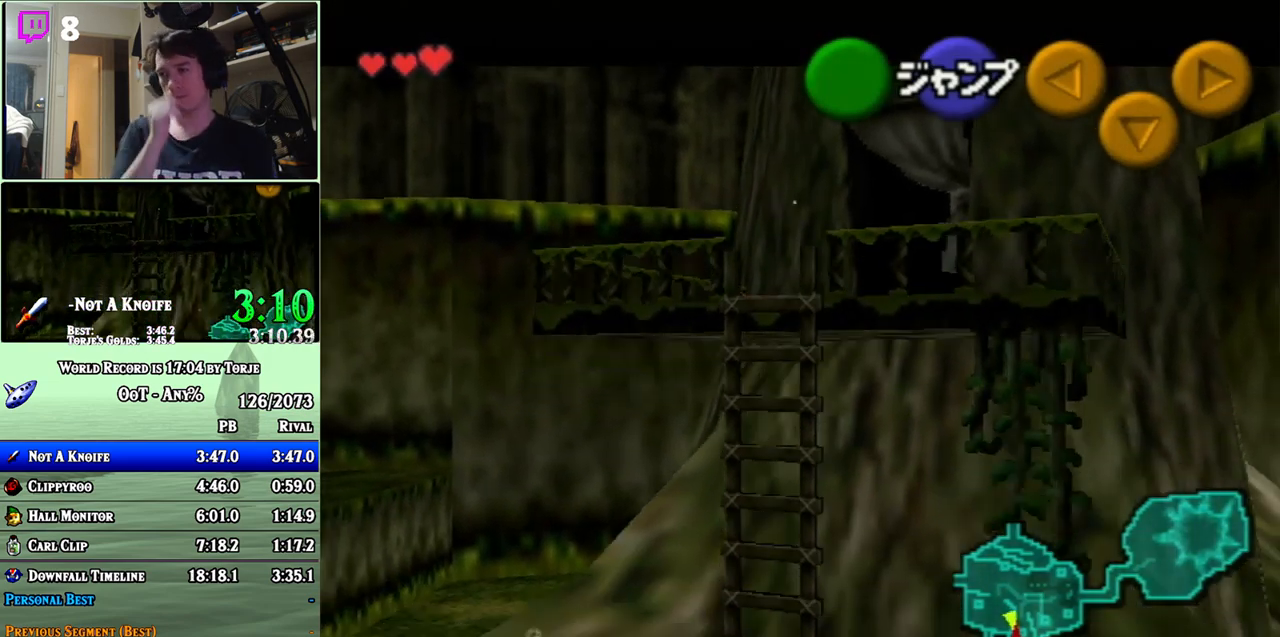
{"buttons": ["L1"], "left_stick": "down", "events": []}
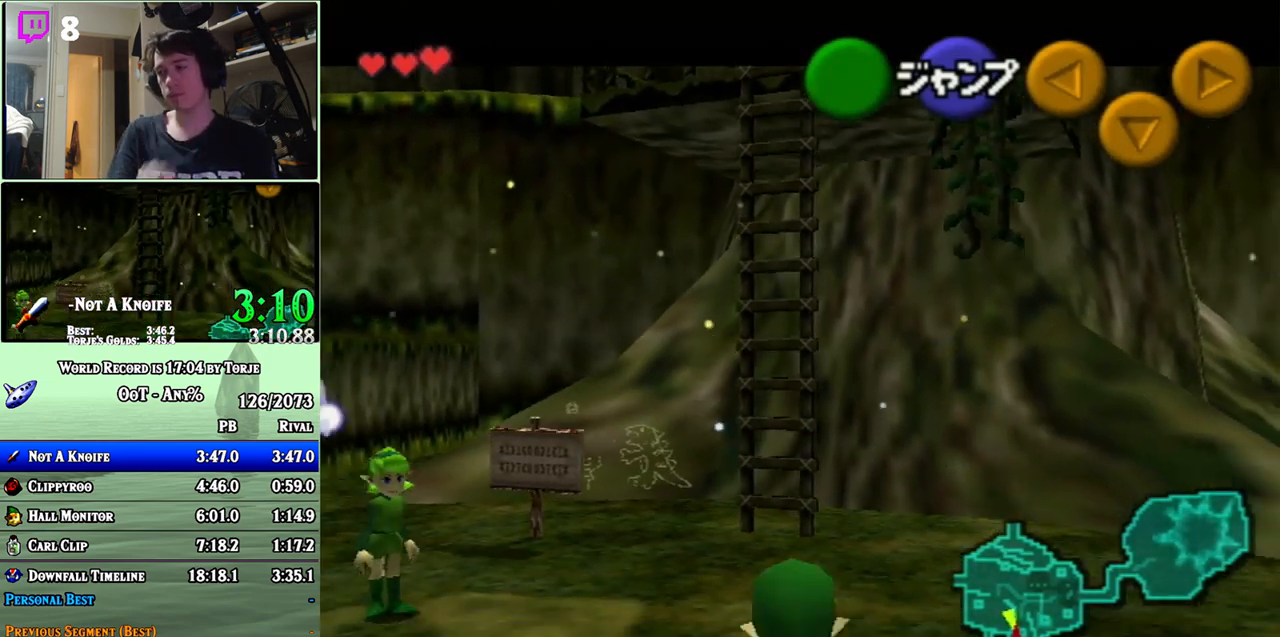
{"buttons": ["L1"], "left_stick": "down", "events": []}
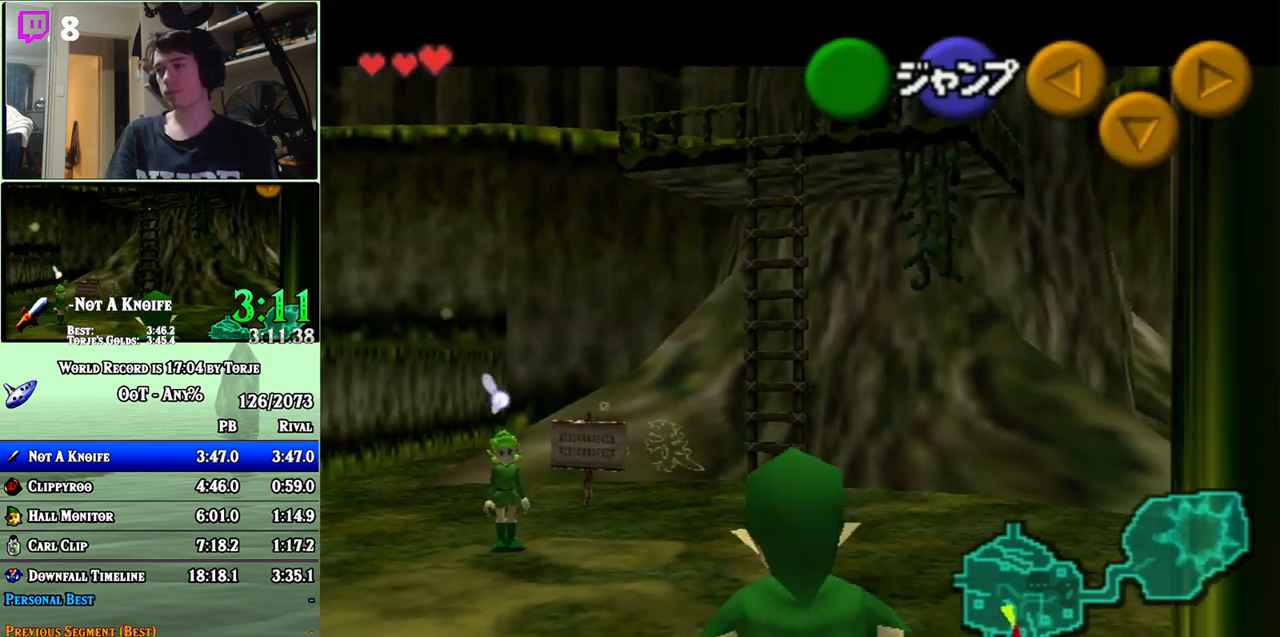
{"buttons": ["L1"], "left_stick": "down", "events": []}
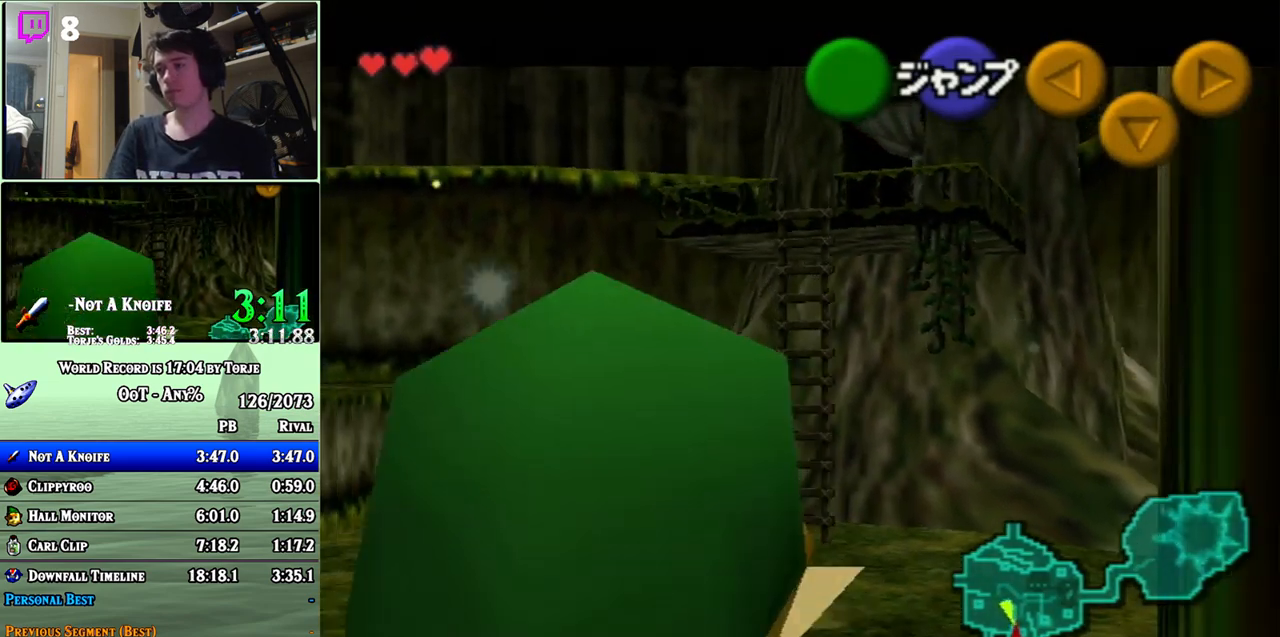
{"buttons": ["L1"], "left_stick": "down", "events": []}
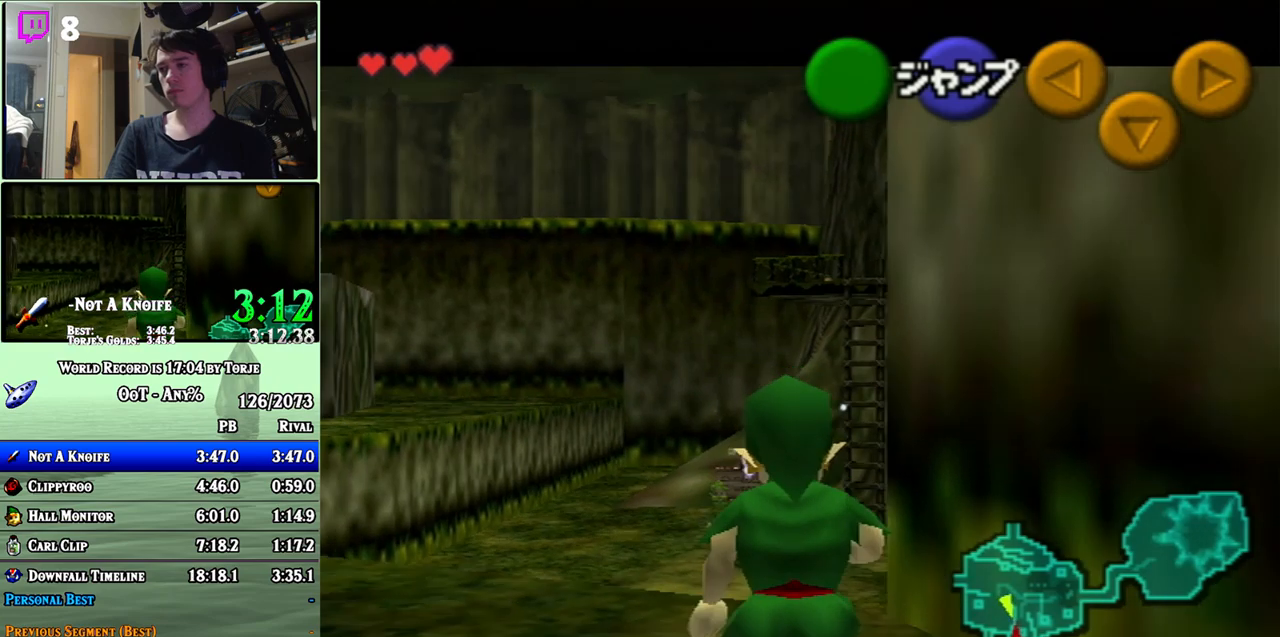
{"buttons": ["L1"], "left_stick": "down", "events": []}
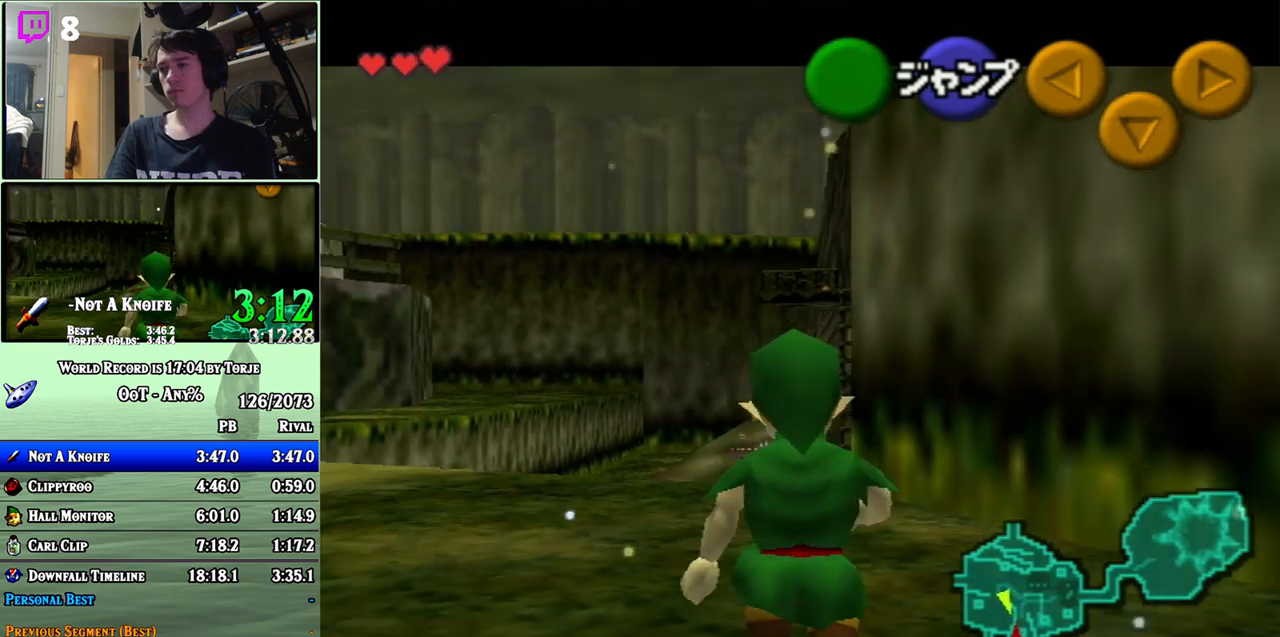
{"buttons": ["A", "L1"], "left_stick": "right", "events": [[433, "left_stick", "right"], [467, "A", "down"]]}
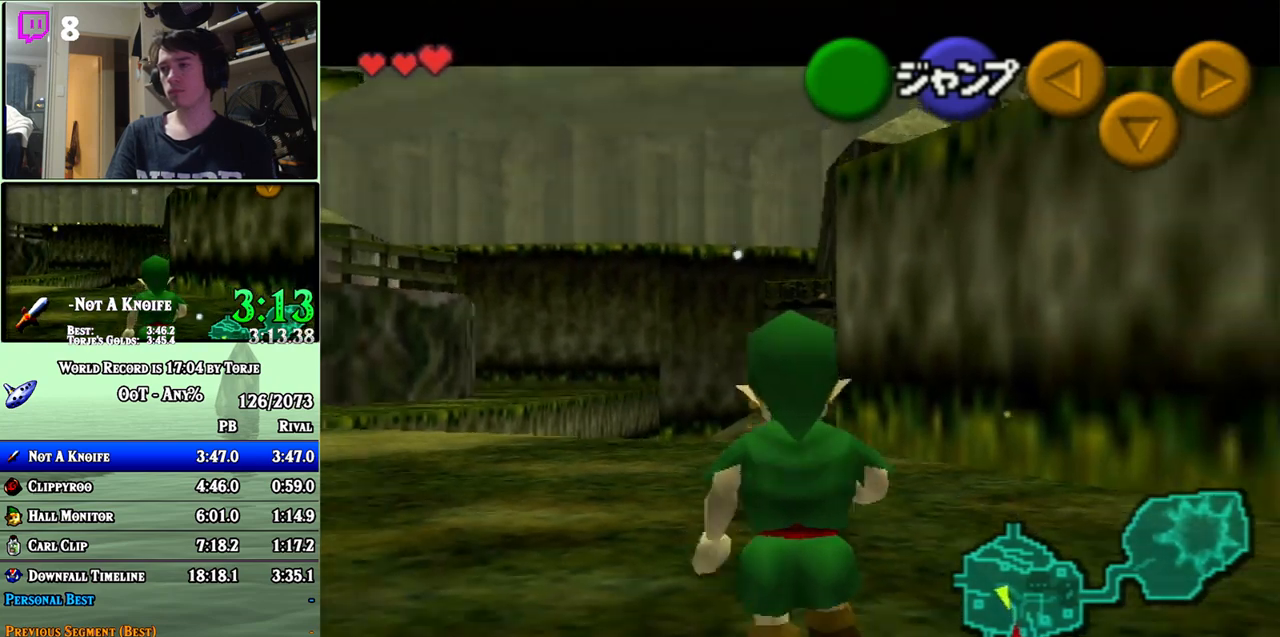
{"buttons": ["L1"], "left_stick": "right", "events": [[67, "A", "up"]]}
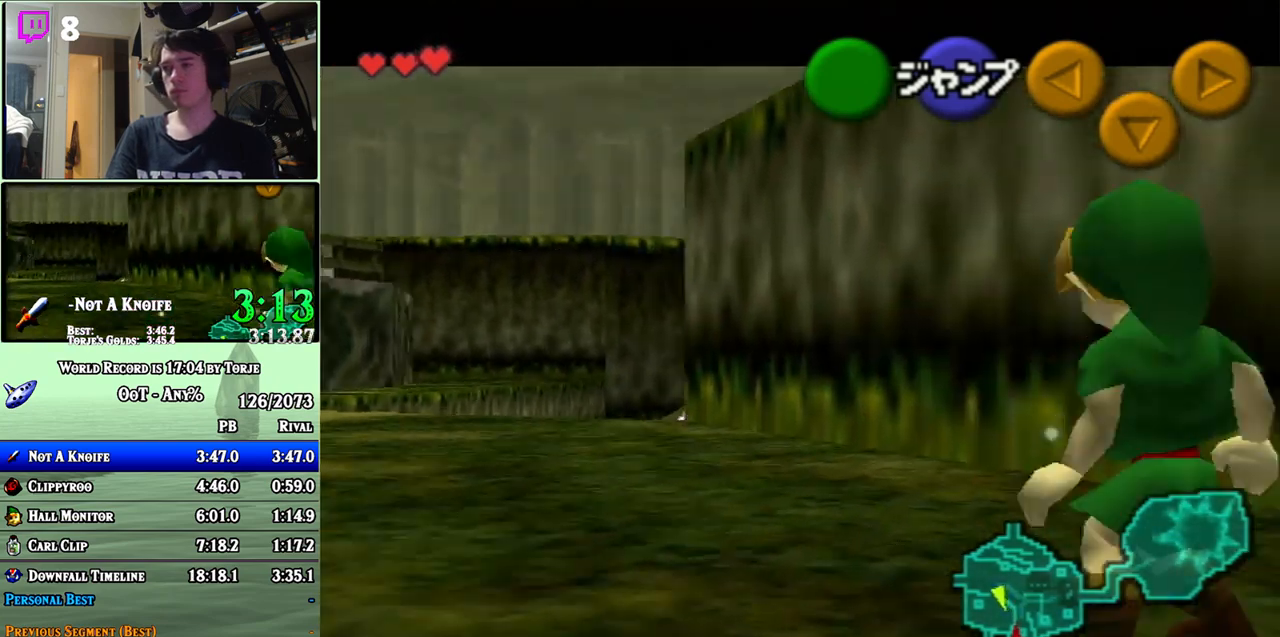
{"buttons": ["L1"], "left_stick": "down", "events": [[167, "left_stick", "down"]]}
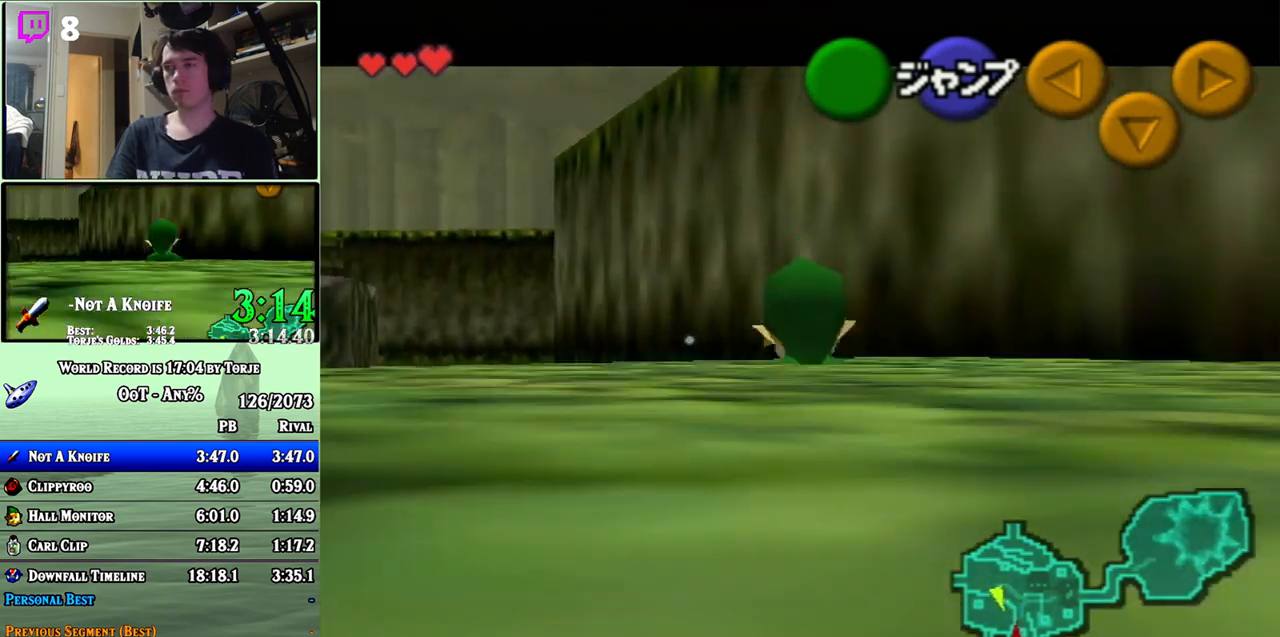
{"buttons": ["L1"], "left_stick": "down", "events": []}
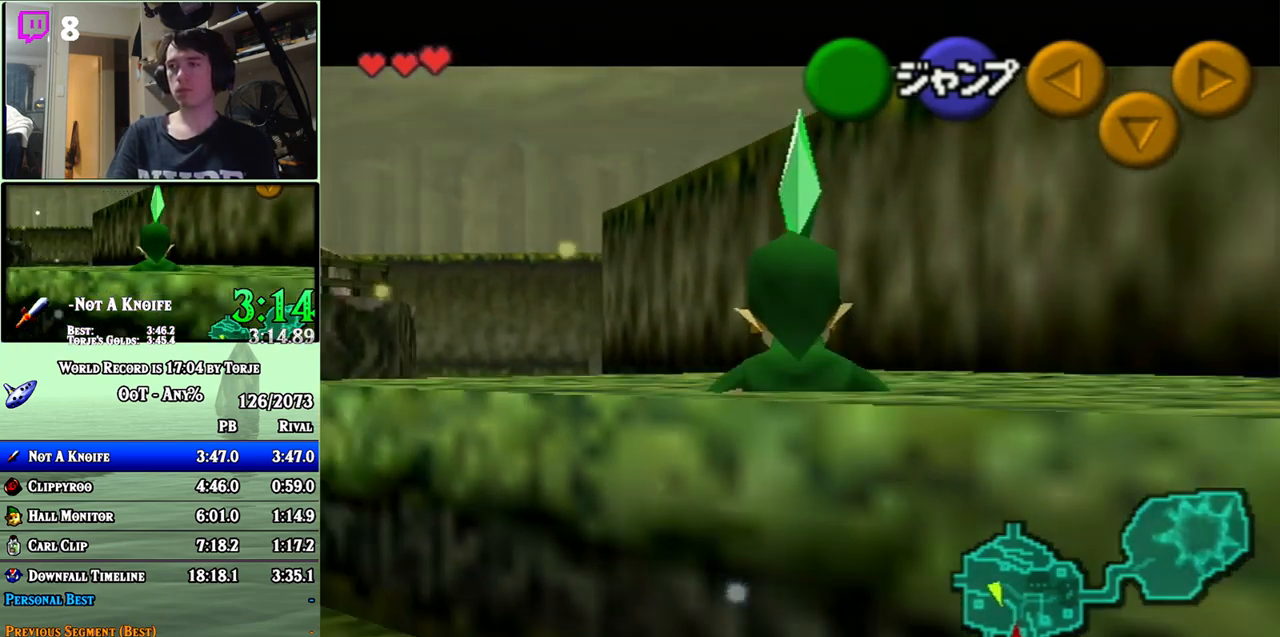
{"buttons": ["A", "L1"], "left_stick": "center", "events": [[250, "A", "down"], [500, "left_stick", "center"]]}
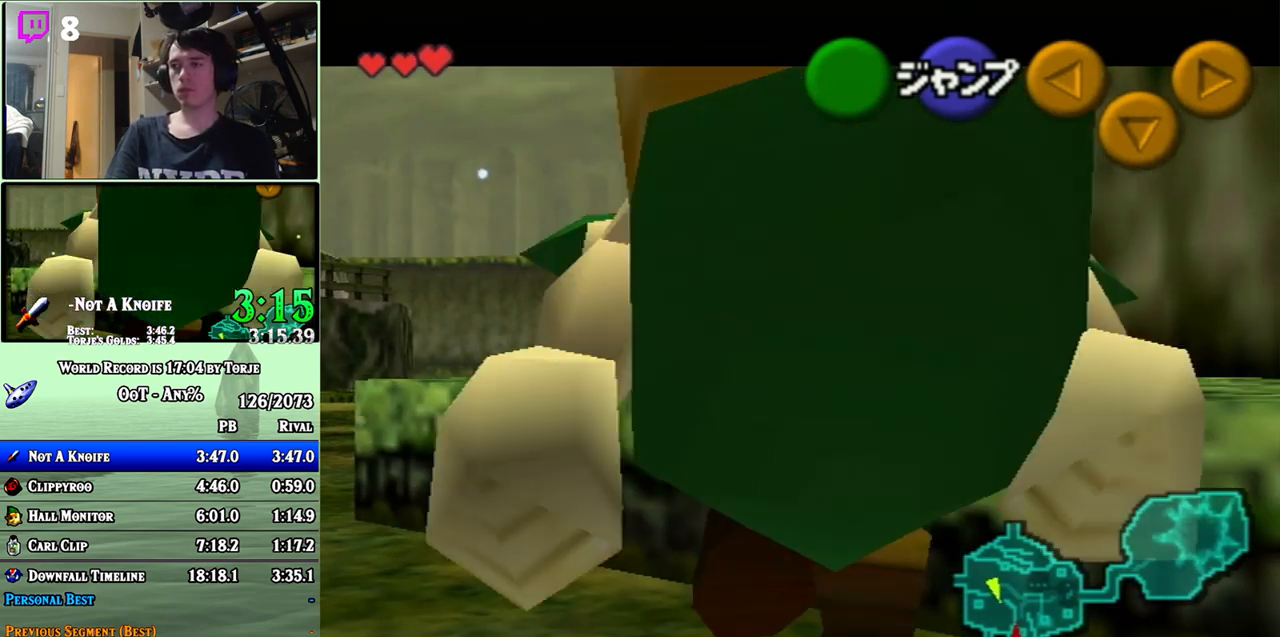
{"buttons": ["A"], "left_stick": "up-right", "events": [[33, "A", "up"], [33, "L1", "up"], [100, "left_stick", "up-right"], [400, "A", "down"]]}
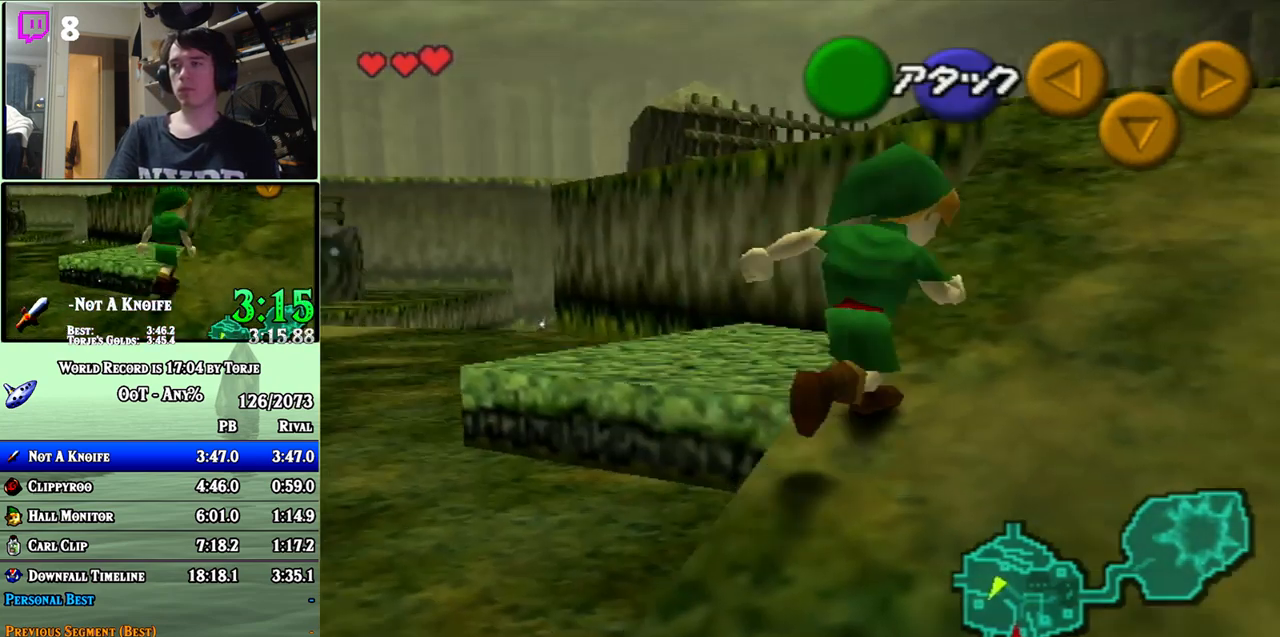
{"buttons": [], "left_stick": "up-right", "events": [[250, "A", "up"]]}
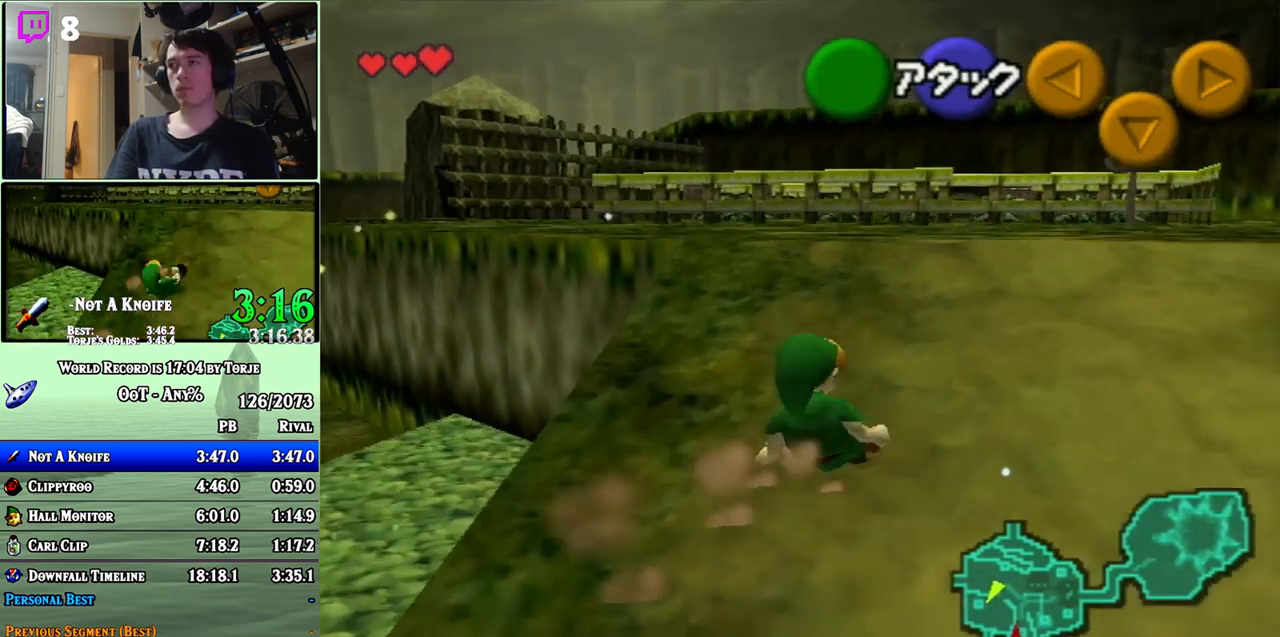
{"buttons": ["L1"], "left_stick": "down-left", "events": [[150, "left_stick", "center"], [217, "left_stick", "down"], [350, "L1", "down"], [467, "left_stick", "down-left"]]}
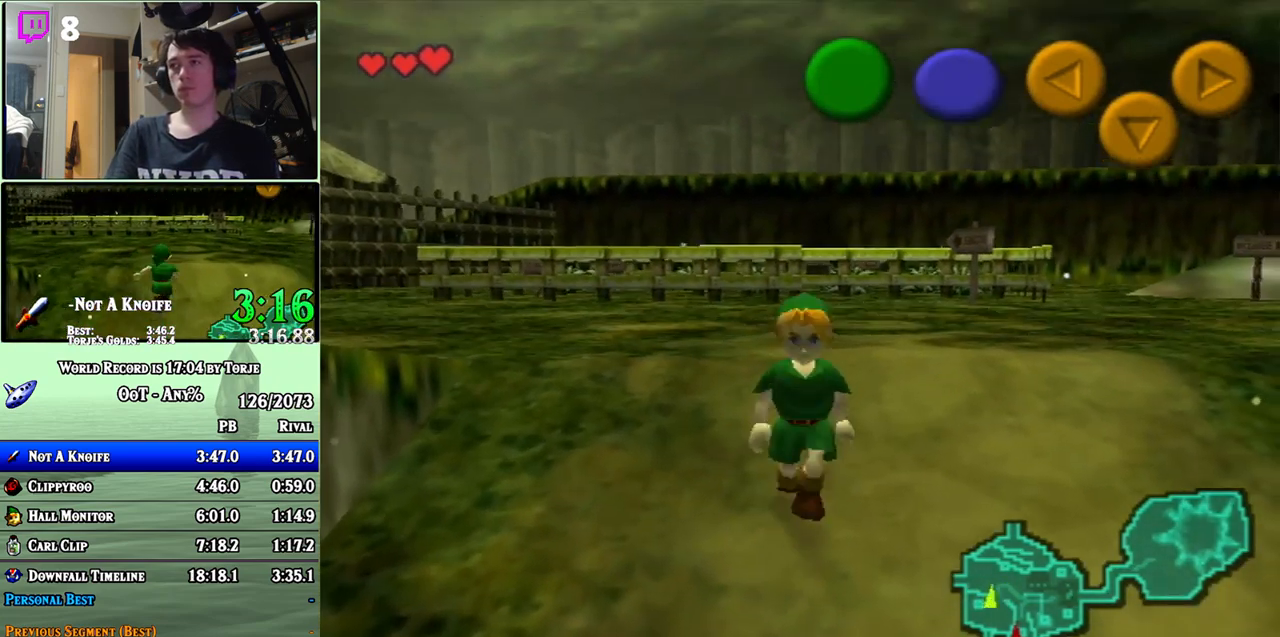
{"buttons": ["L1"], "left_stick": "down", "events": [[33, "left_stick", "left"], [317, "left_stick", "down"]]}
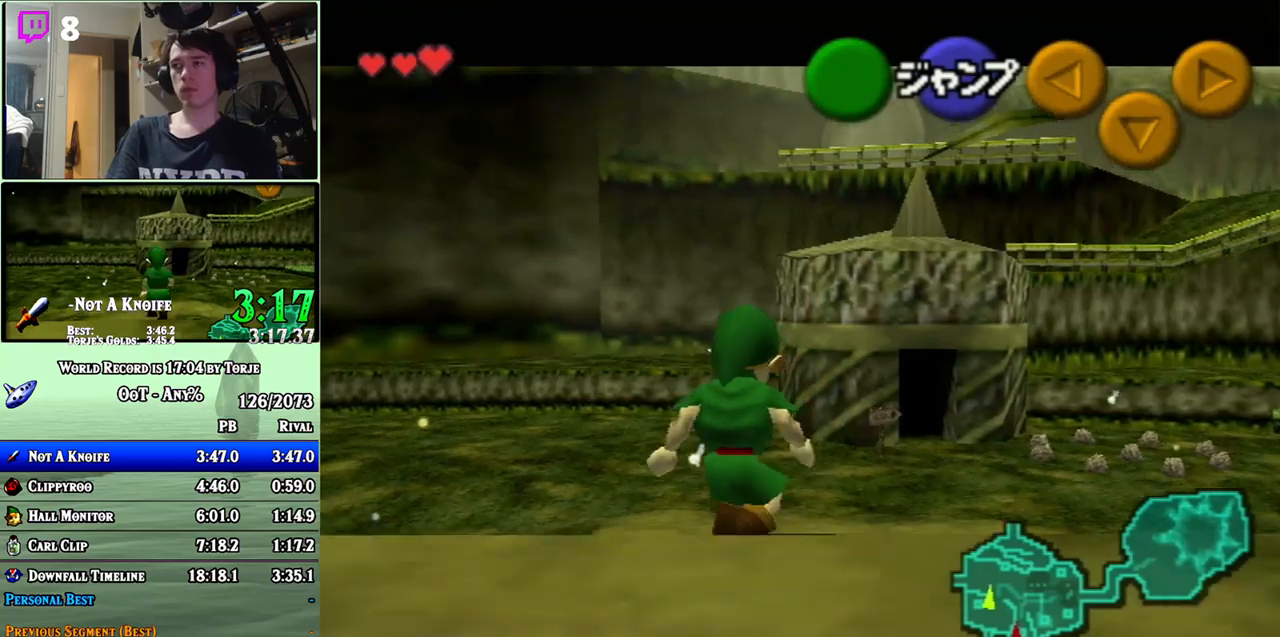
{"buttons": ["L1"], "left_stick": "down", "events": []}
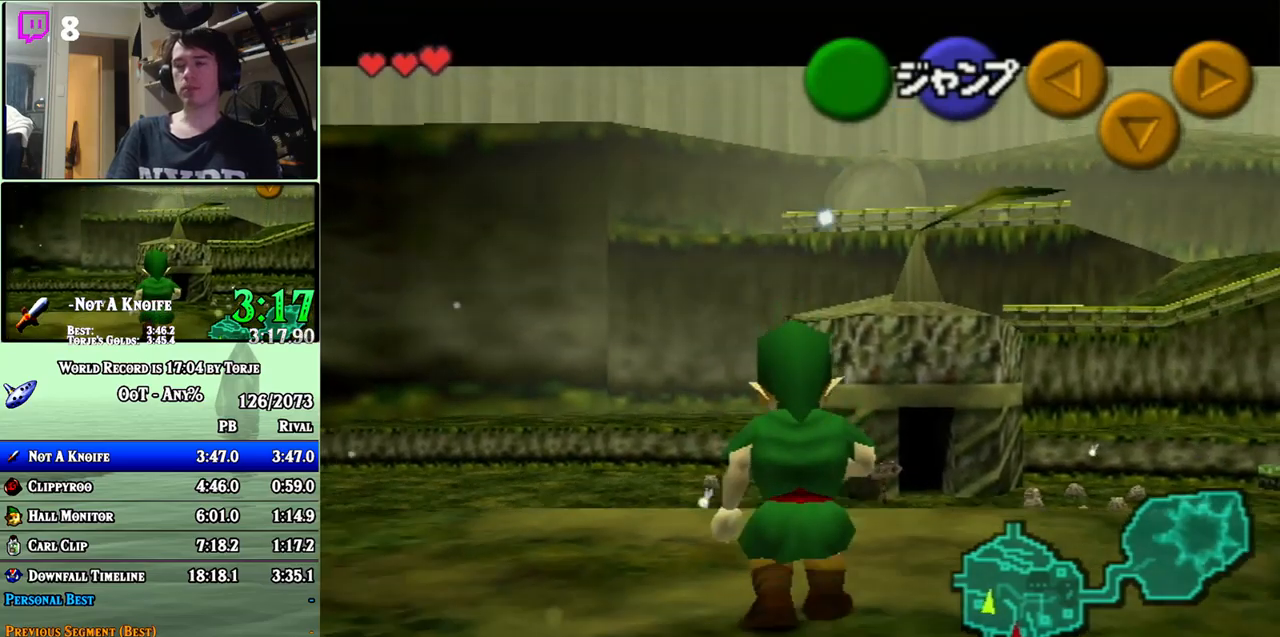
{"buttons": ["L1"], "left_stick": "down", "events": []}
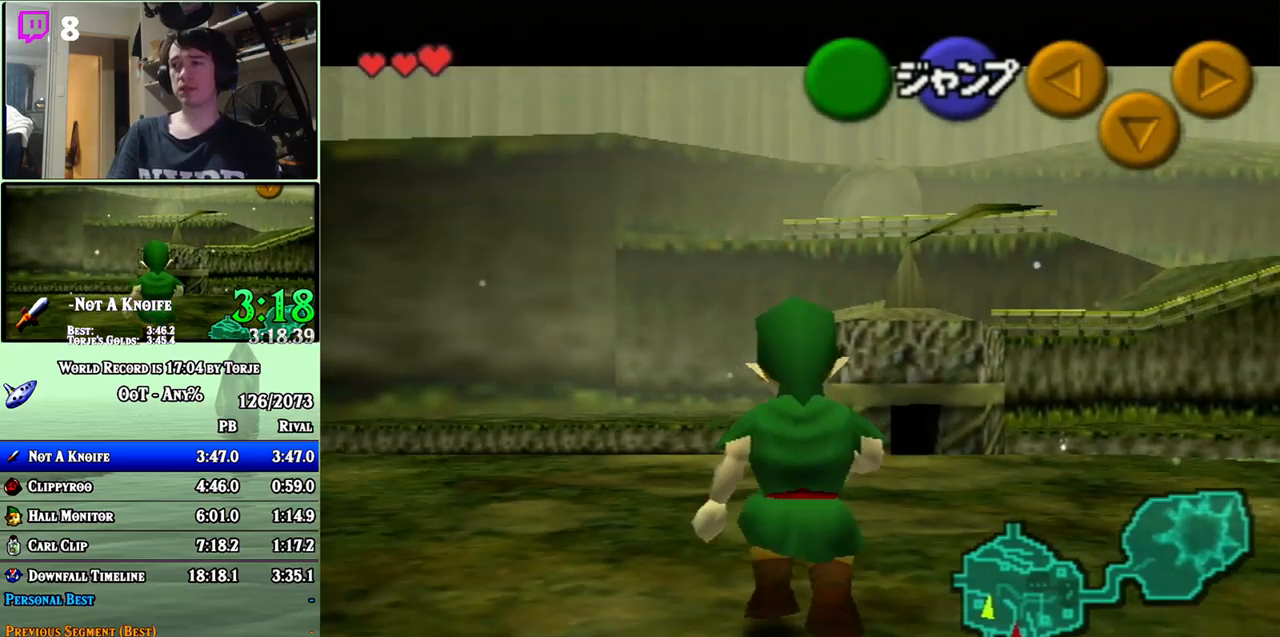
{"buttons": ["L1"], "left_stick": "down", "events": []}
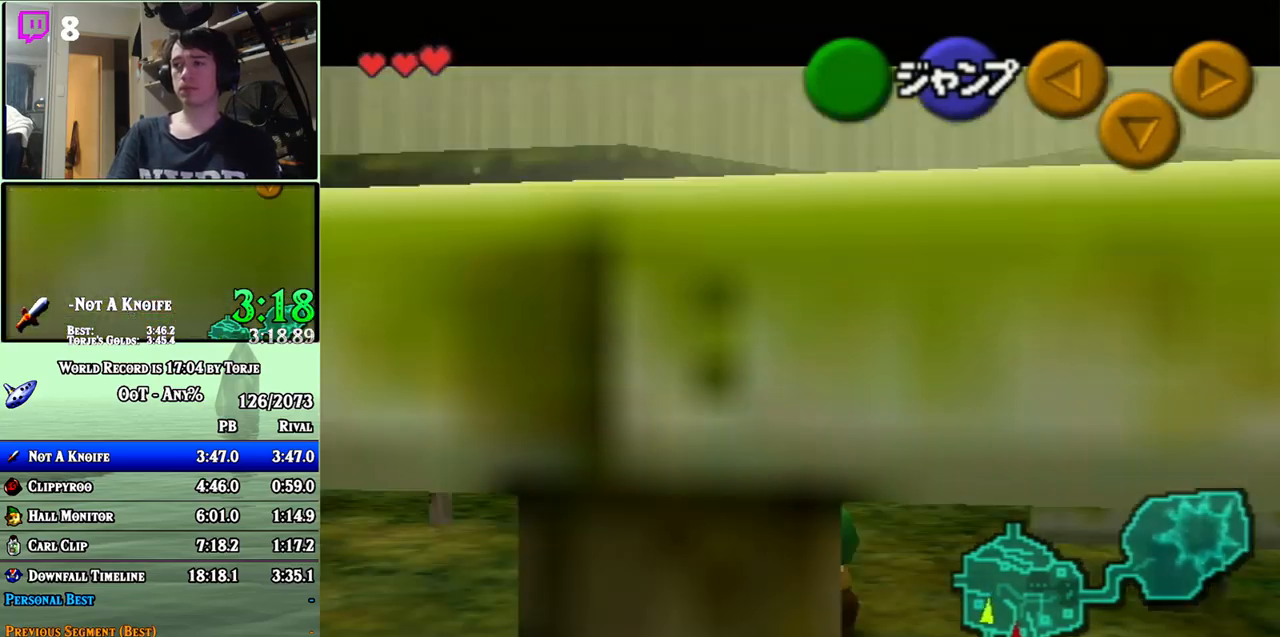
{"buttons": ["L1"], "left_stick": "down", "events": [[133, "A", "down"], [183, "A", "up"]]}
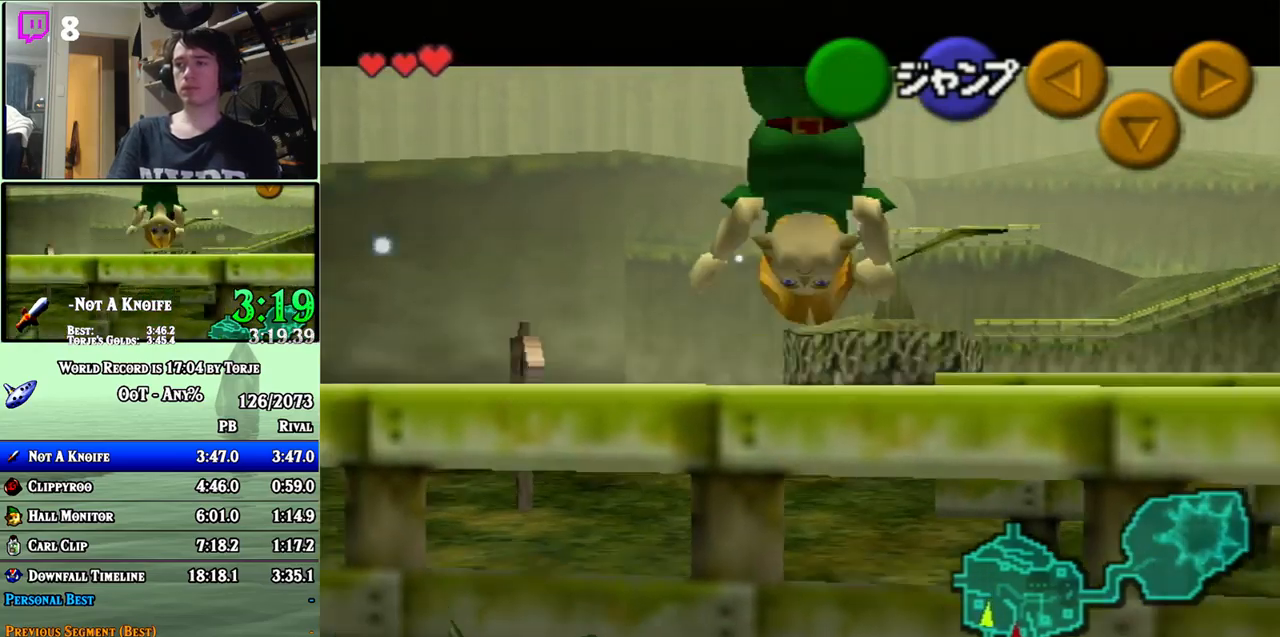
{"buttons": ["L1"], "left_stick": "down", "events": []}
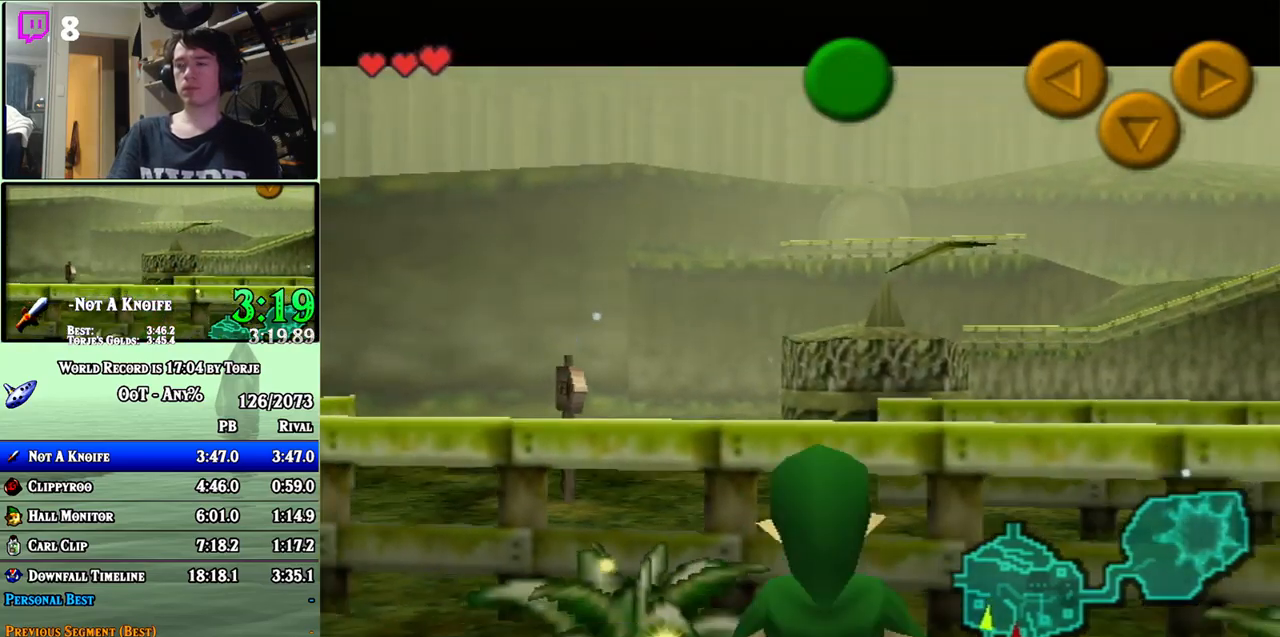
{"buttons": ["L1"], "left_stick": "down", "events": []}